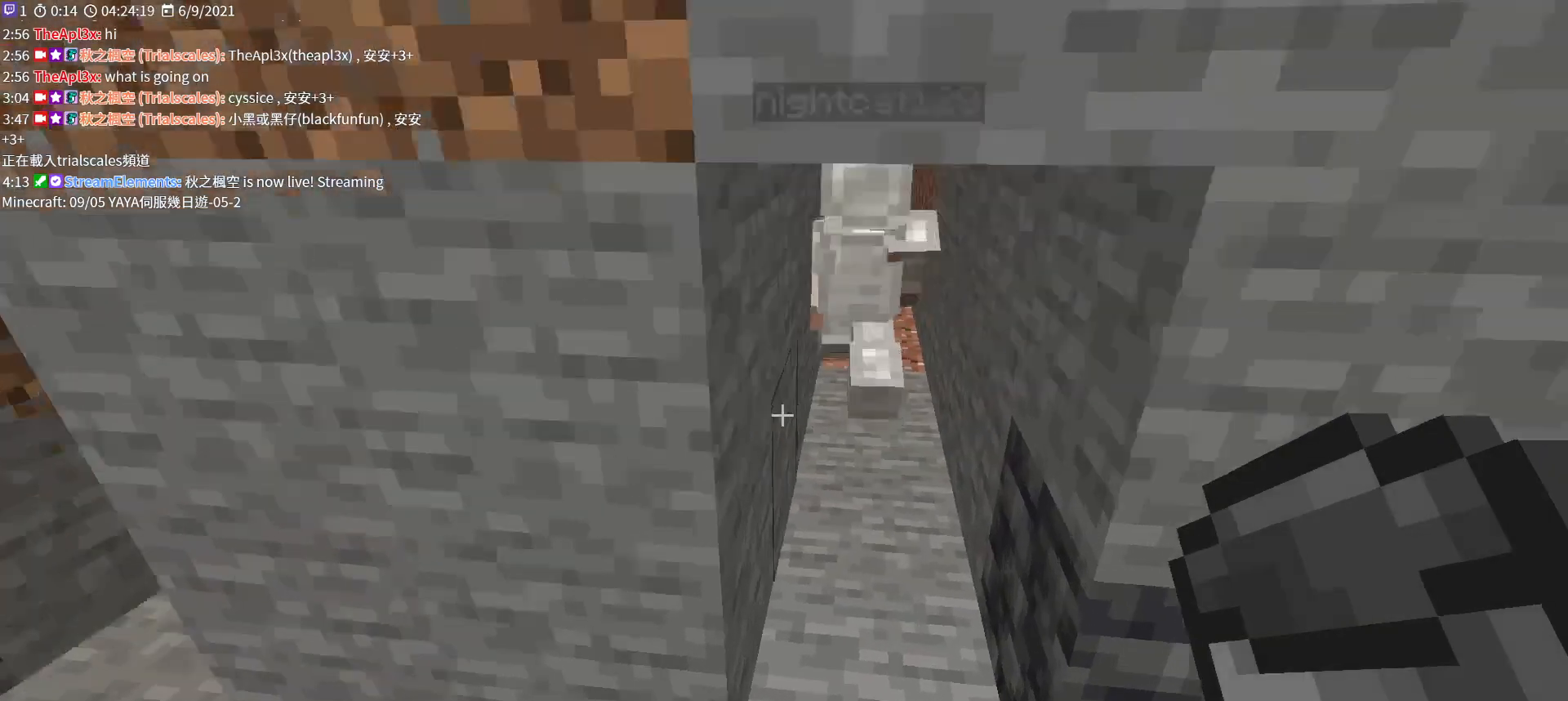
Gameplay with keyboard and mouse; each line is a JSON object with the keys and mouse buttons held at the frame after it. "events" lists presses ("down") and releases ("up") of "a", "c", "ctrl", "d", "e", "f", "q", "r", "s", "shift", "space", "tab", "v", "w", "x", "z", "mouse_left", "mouse_wheel", "mouse_right", "mouse_mb4" and "mouse_mb5" between this image and that frame as [ms after this image, input, new state], when the widget could be followed in between. "mouse_left", "mouse_wheel", "mouse_right", "mouse_mb4", "mouse_mb5" = the "left", "wheel", "right", "mb4", "mb5" buttons of the "mouse" list. No other keys are recorded. Fast repeated clicks can show as one long hold. "wheel" means that the mouse wheel is clicked or scrolled. Not read: mouse_move.
{"keys": ["w"], "mouse": [], "events": []}
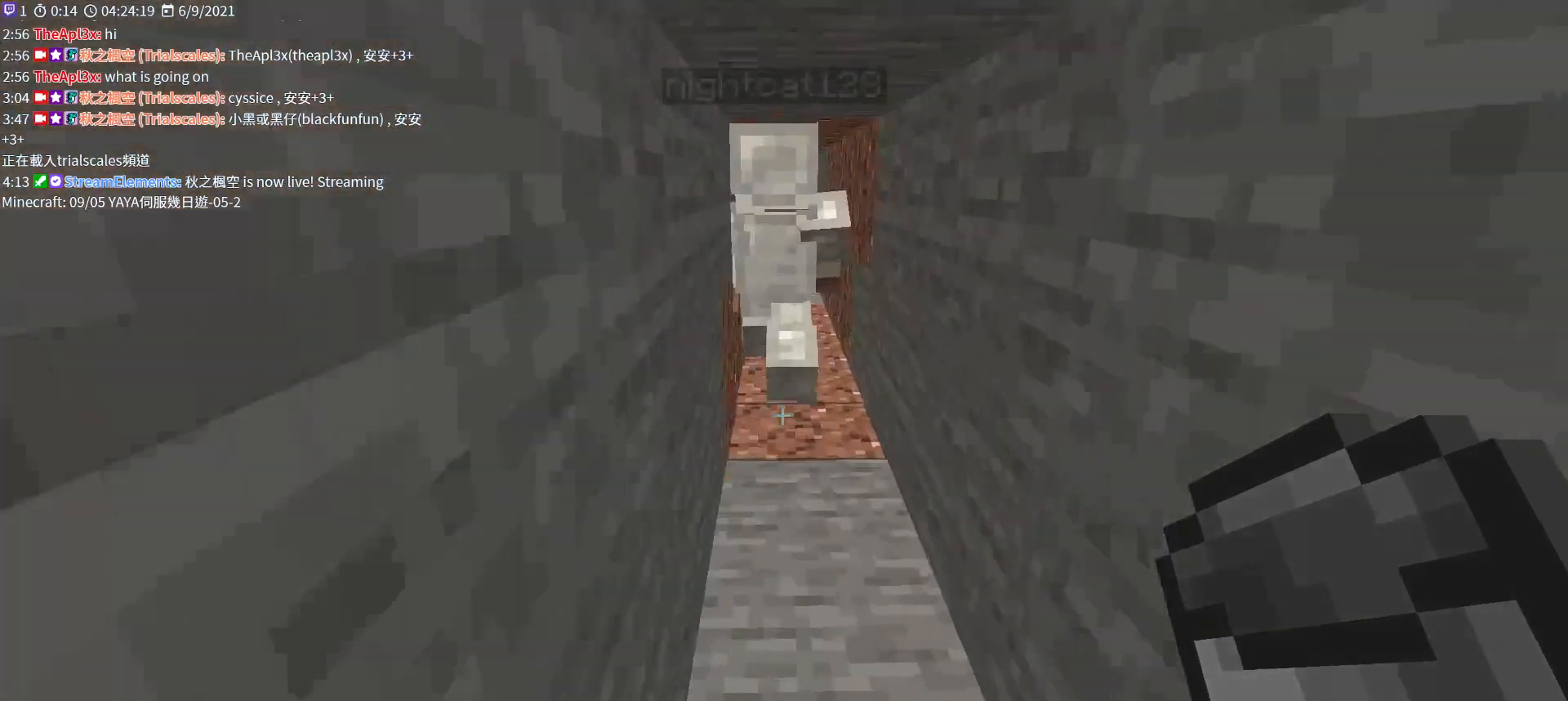
{"keys": ["w"], "mouse": [], "events": []}
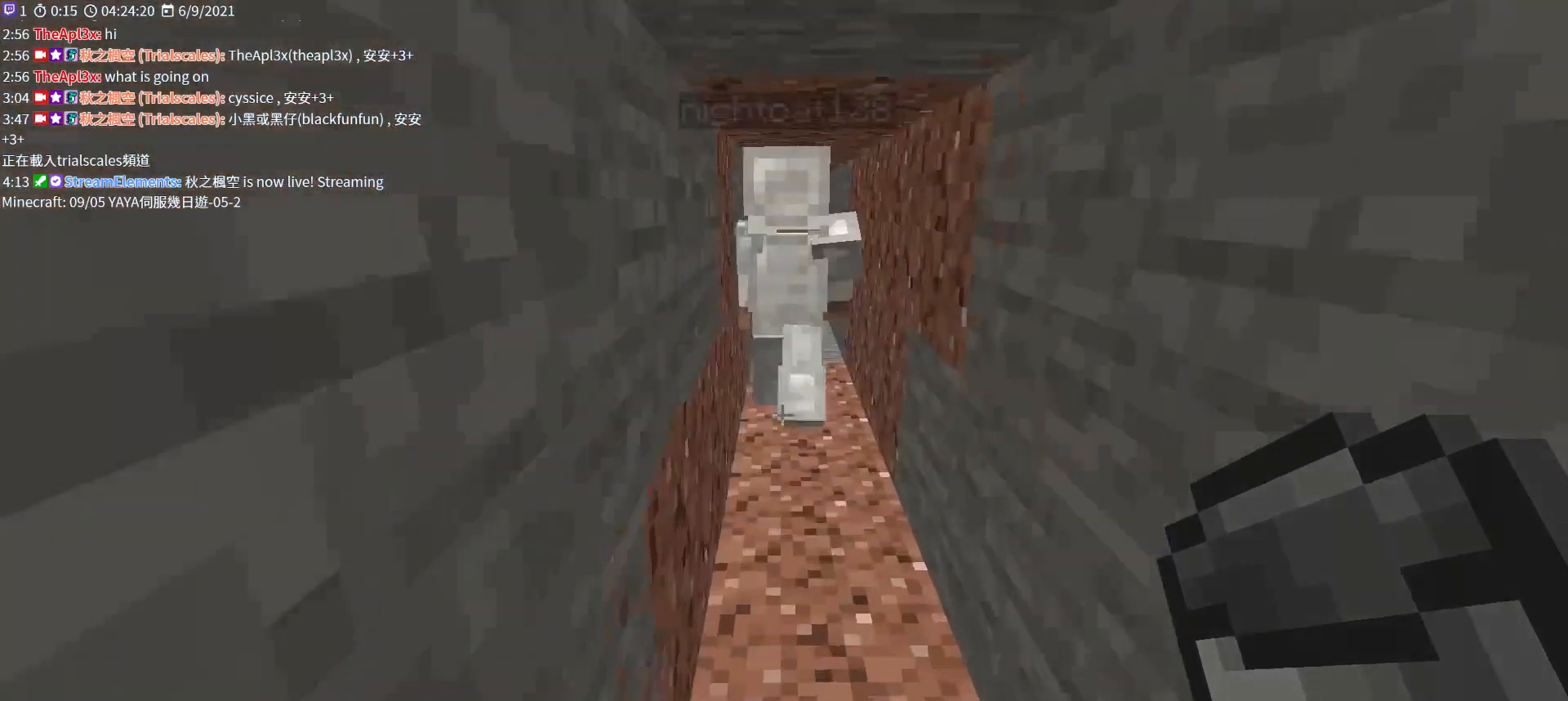
{"keys": ["w"], "mouse": [], "events": []}
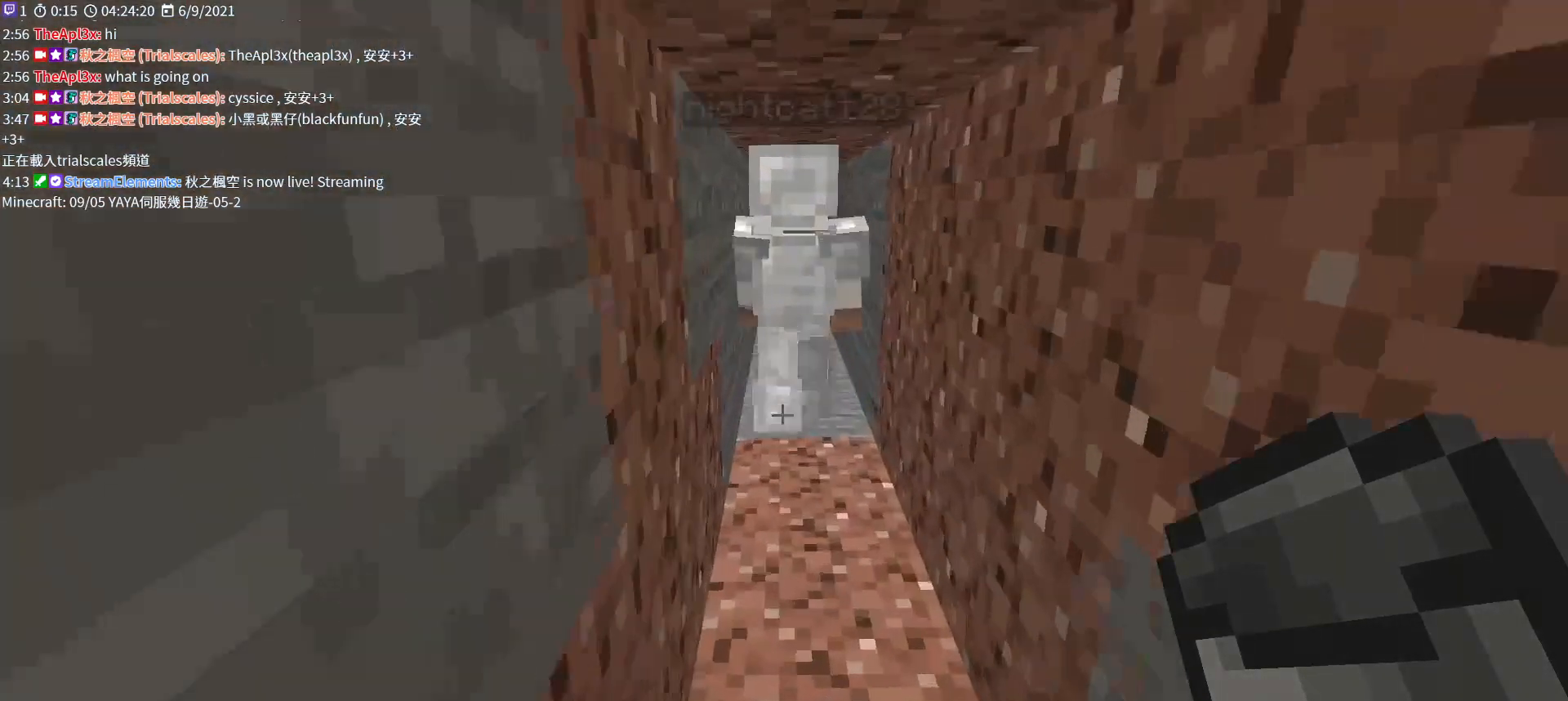
{"keys": ["w"], "mouse": [], "events": []}
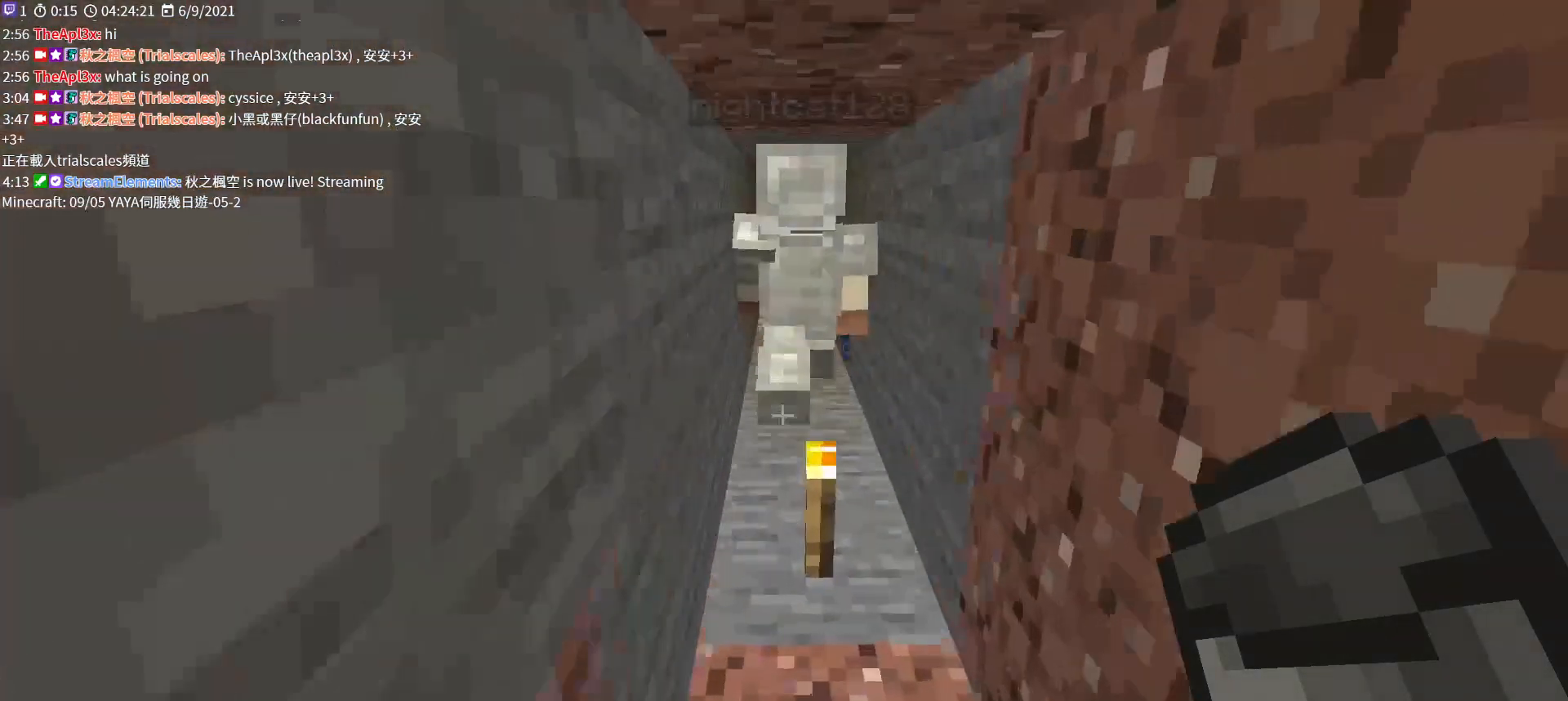
{"keys": ["w"], "mouse": [], "events": []}
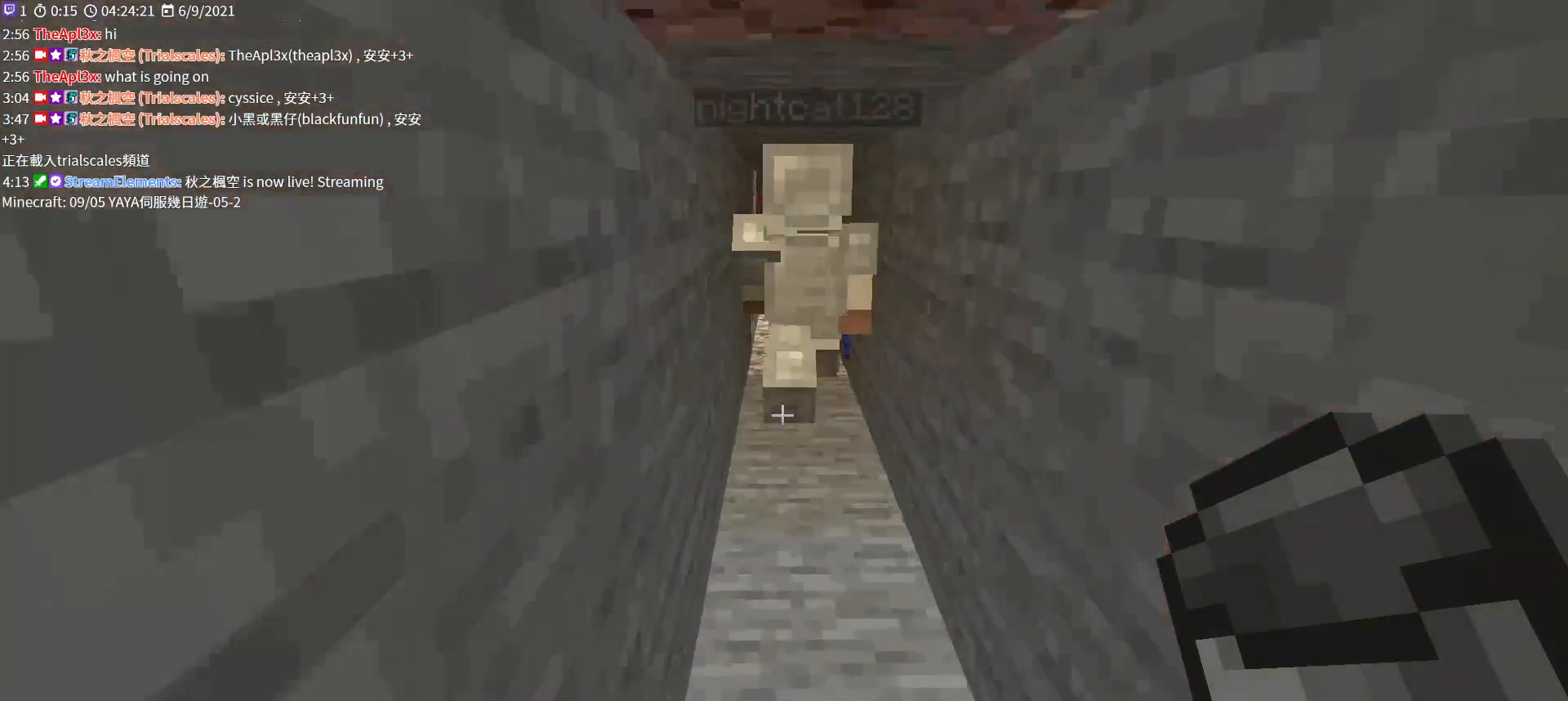
{"keys": ["w"], "mouse": [], "events": []}
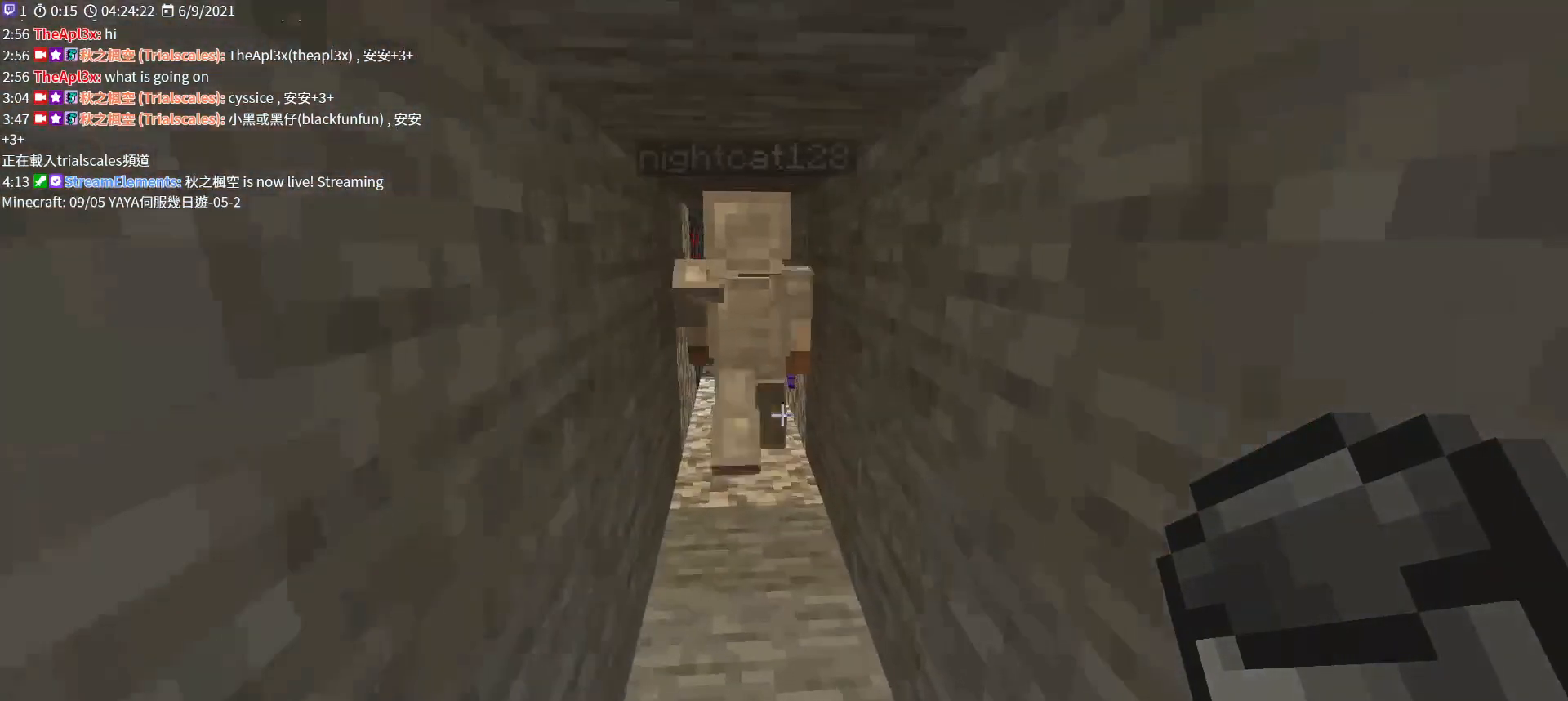
{"keys": ["w"], "mouse": [], "events": []}
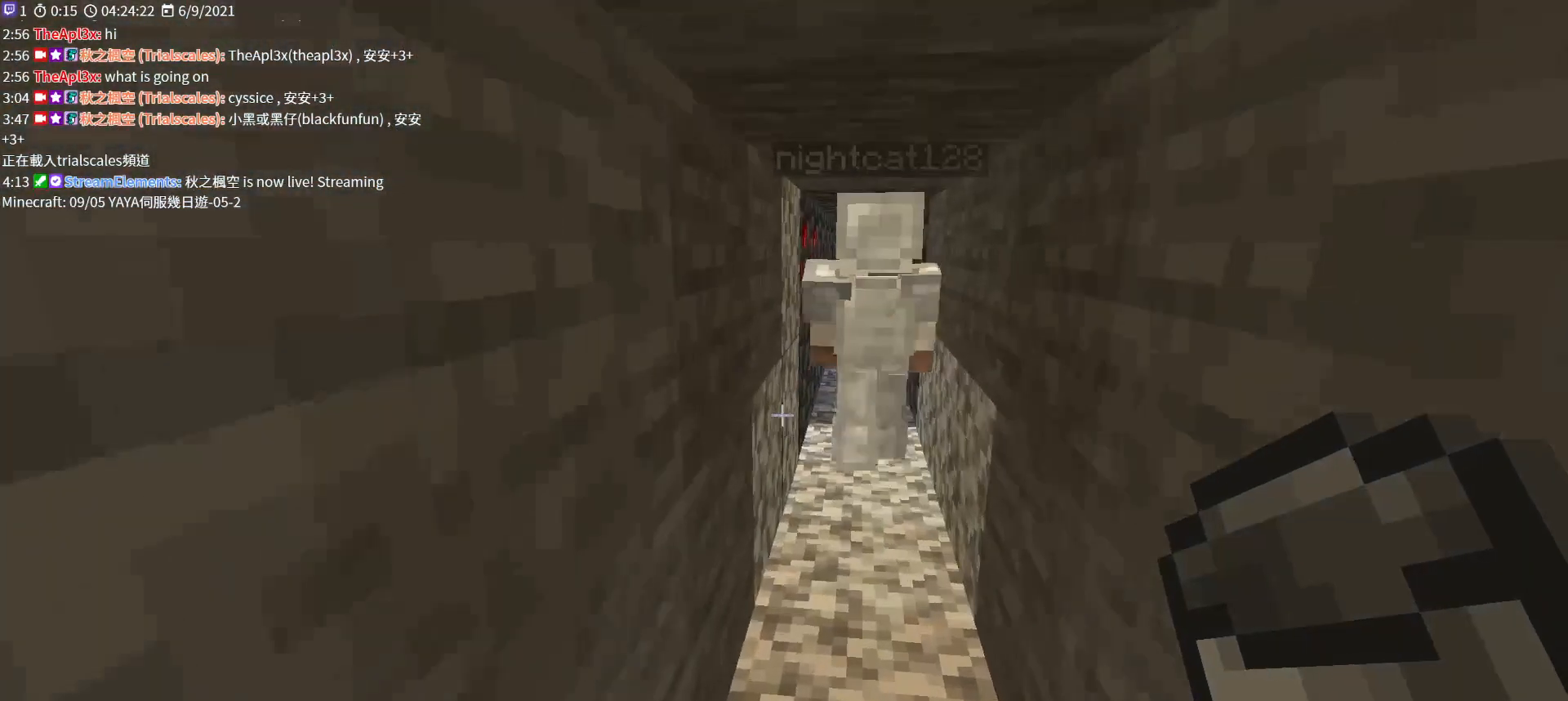
{"keys": ["w"], "mouse": [], "events": []}
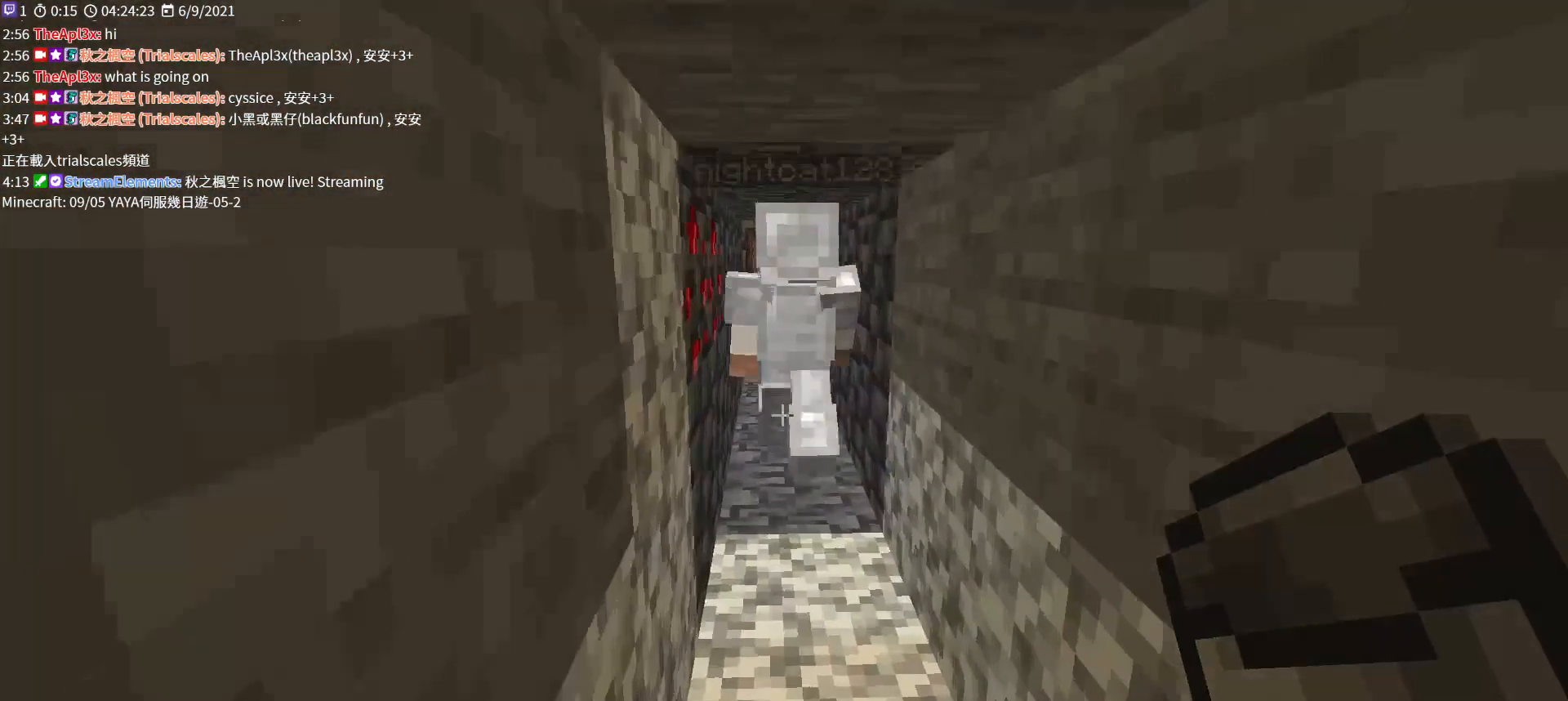
{"keys": ["w"], "mouse": [], "events": []}
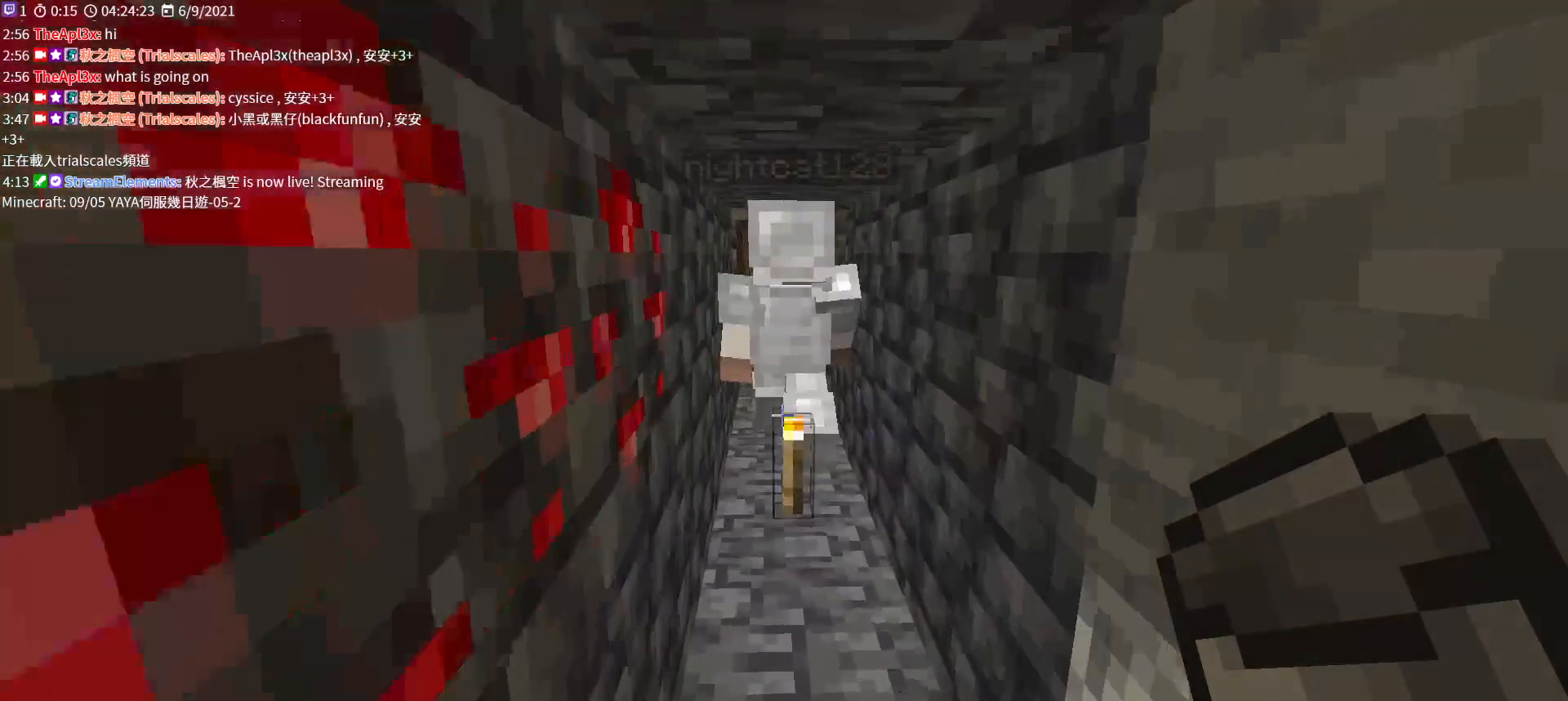
{"keys": ["w"], "mouse": [], "events": []}
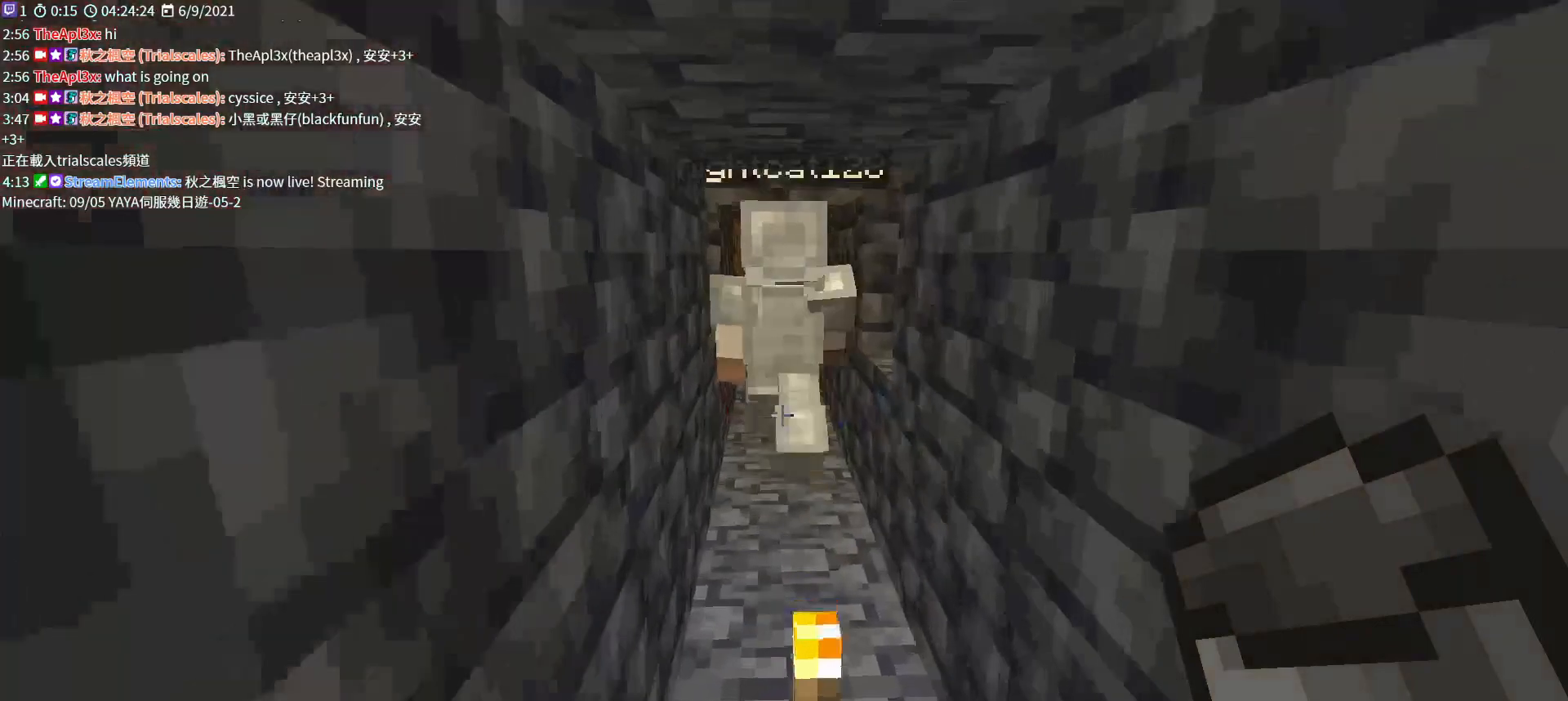
{"keys": ["w"], "mouse": [], "events": []}
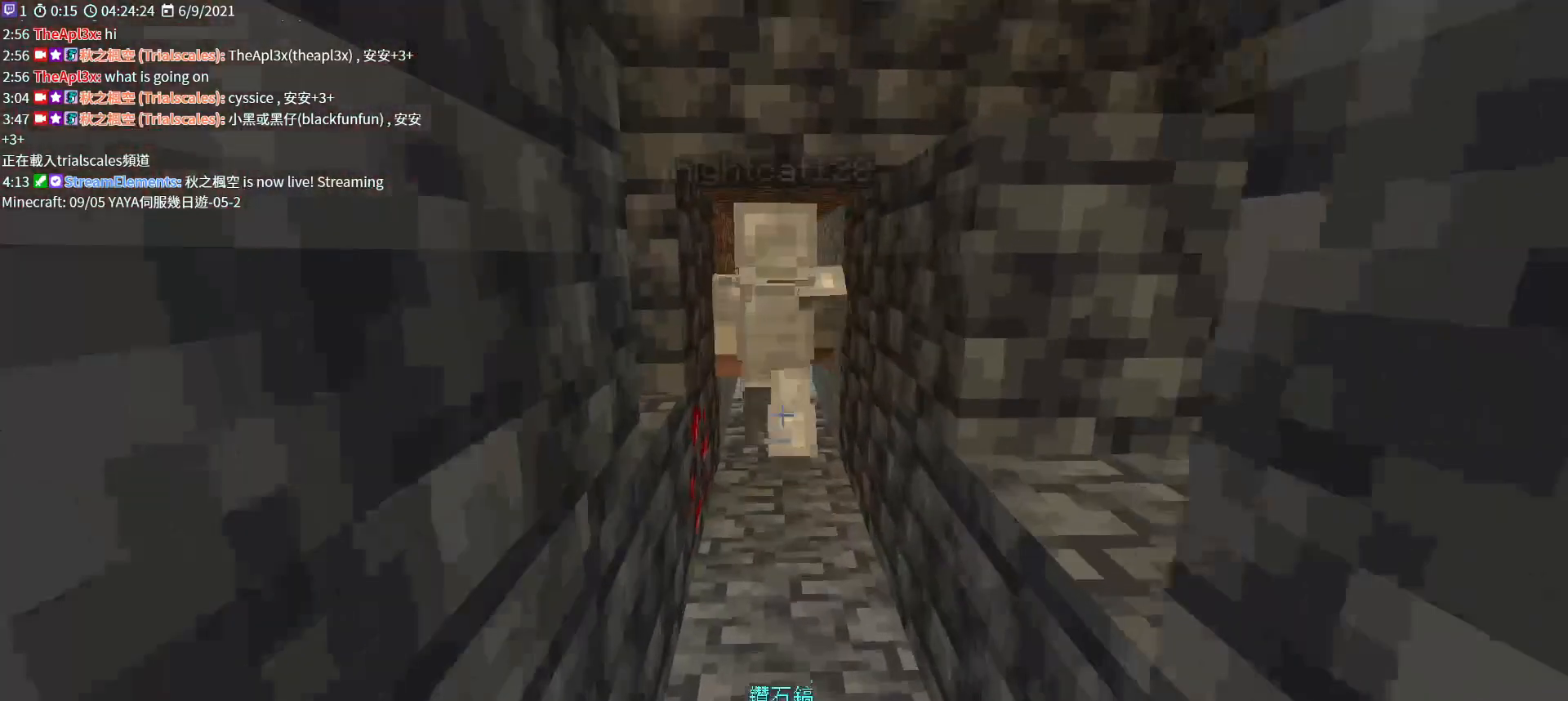
{"keys": ["w"], "mouse": [], "events": []}
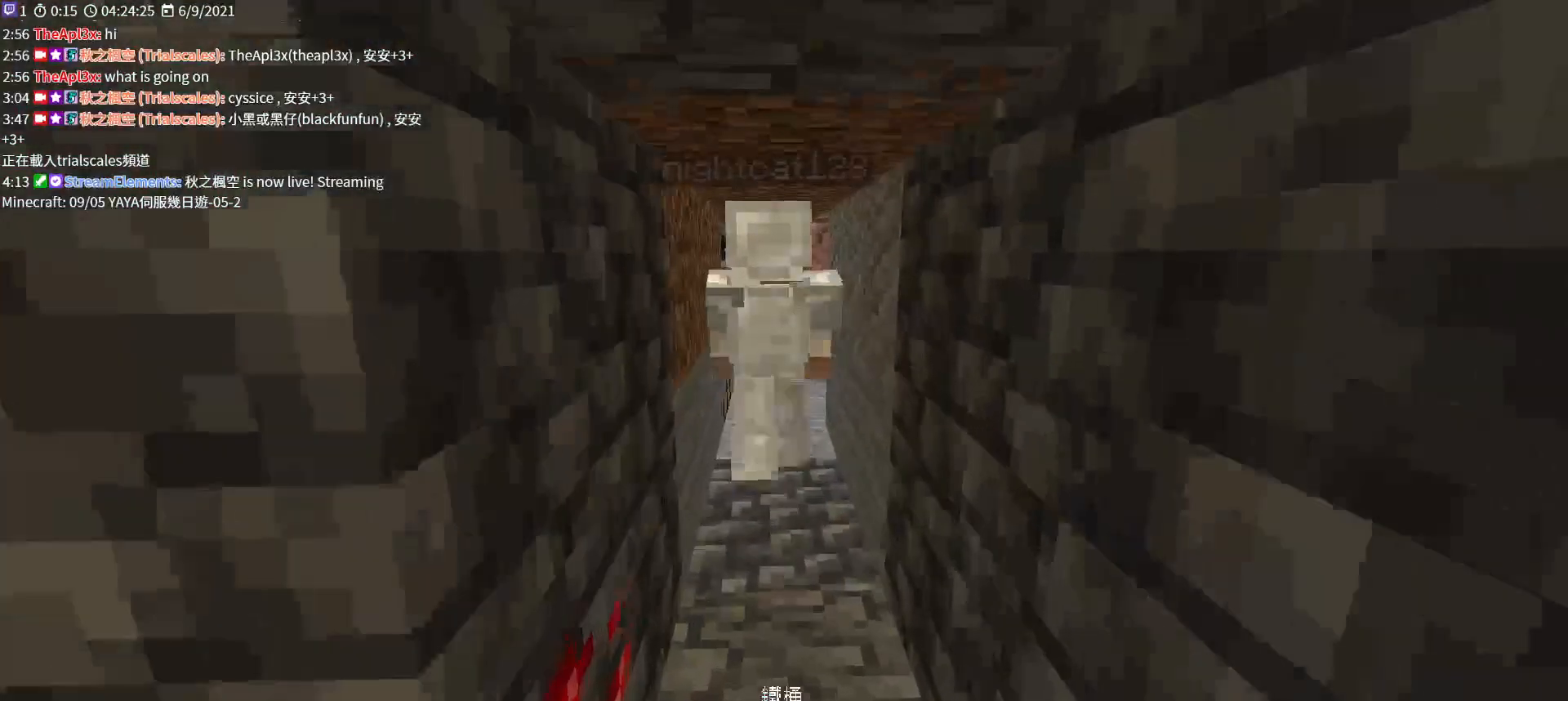
{"keys": [], "mouse": [], "events": [[133, "w", "up"]]}
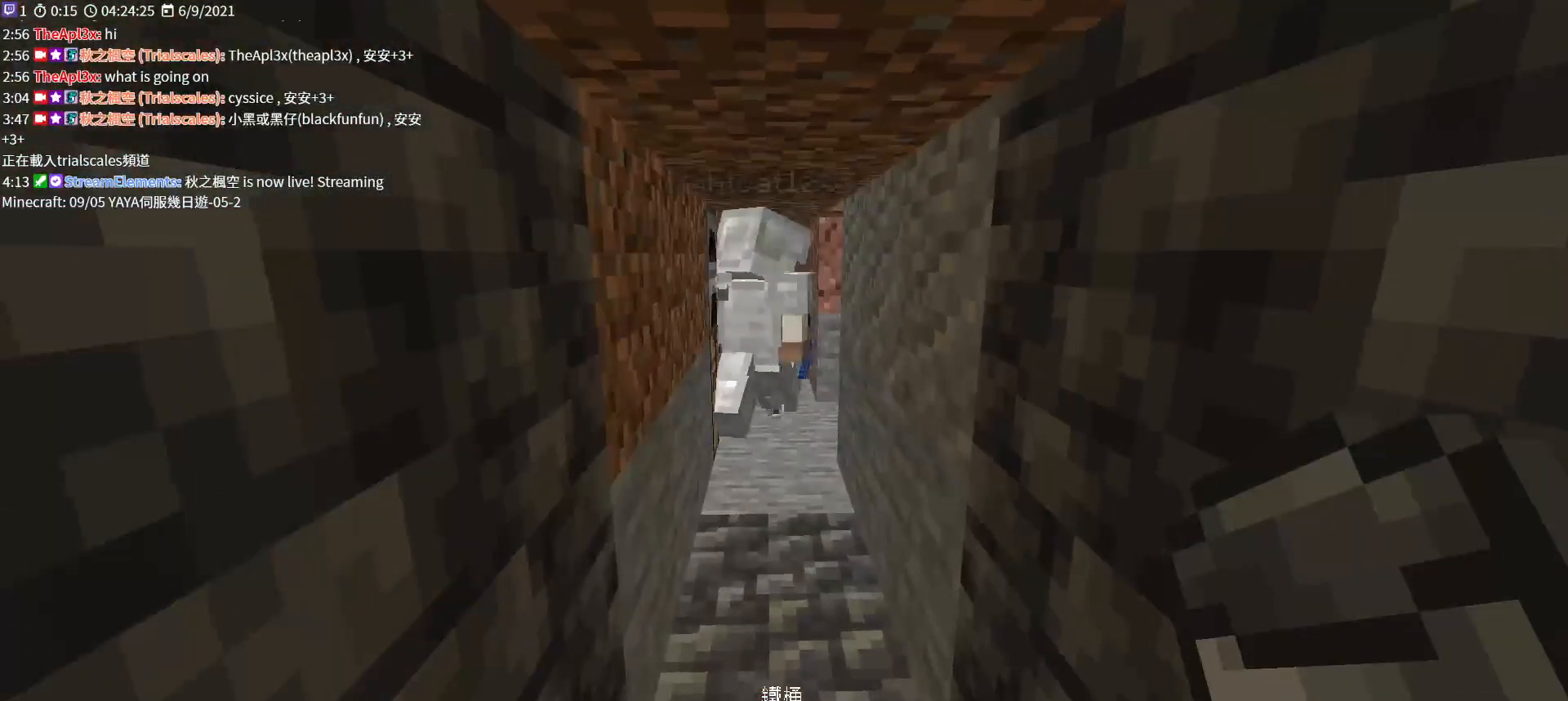
{"keys": [], "mouse": [], "events": []}
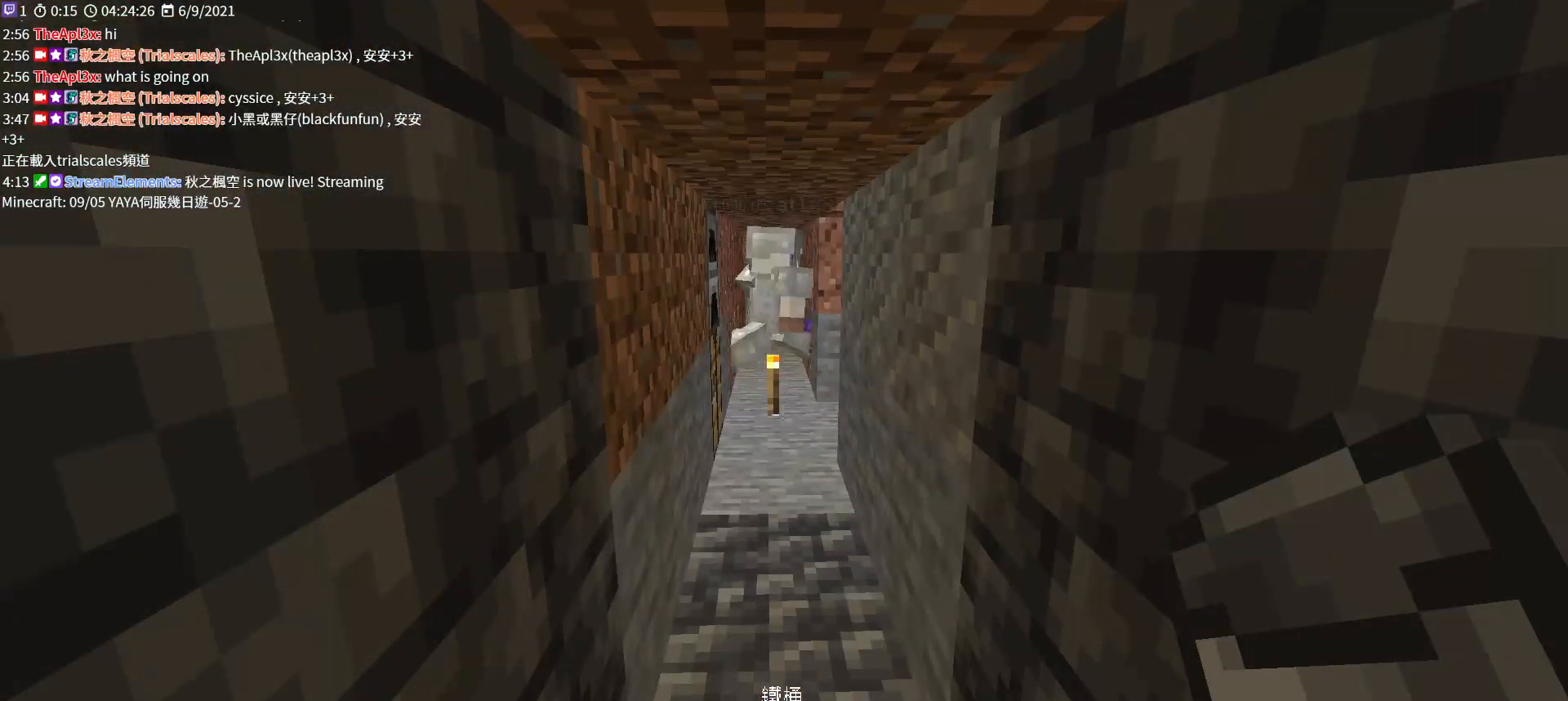
{"keys": [], "mouse": [], "events": []}
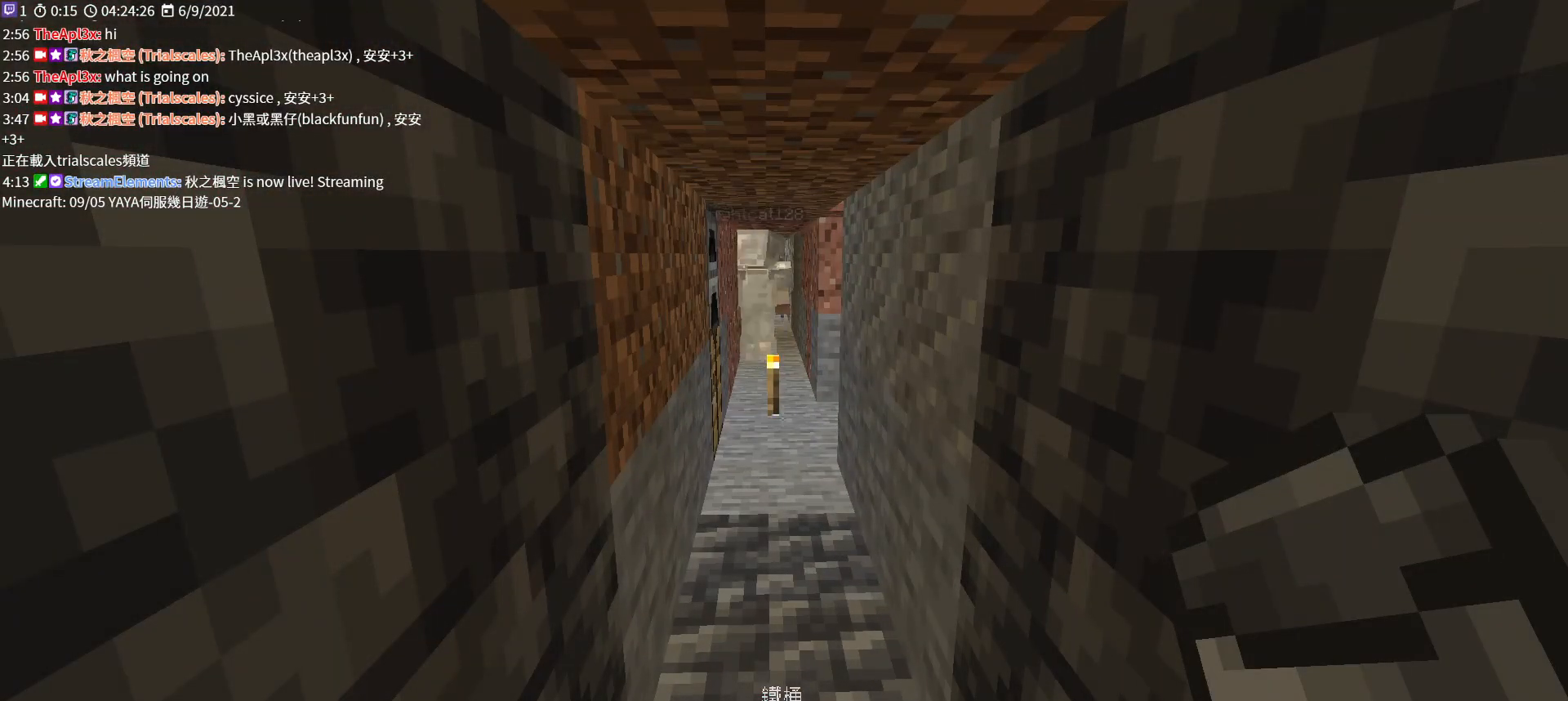
{"keys": [], "mouse": [], "events": []}
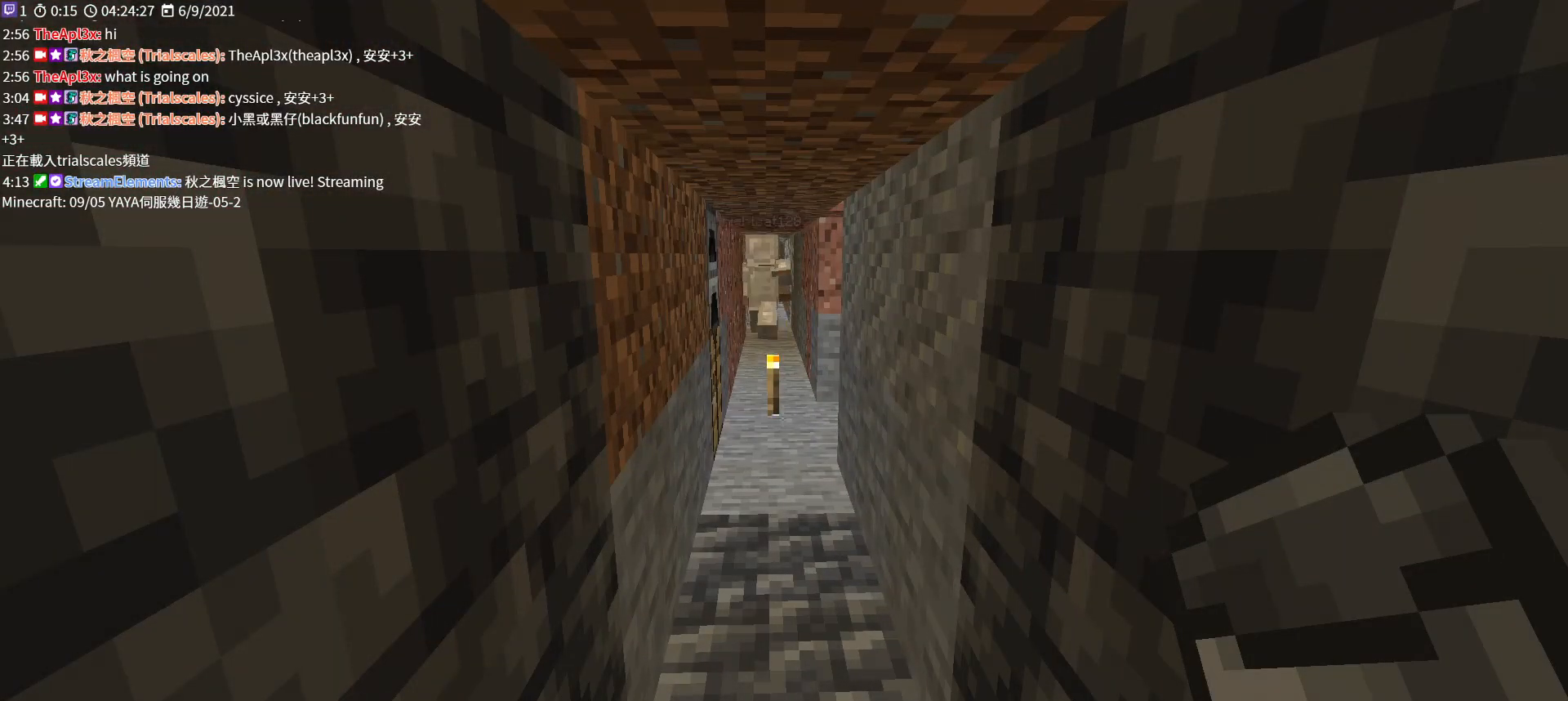
{"keys": [], "mouse": [], "events": []}
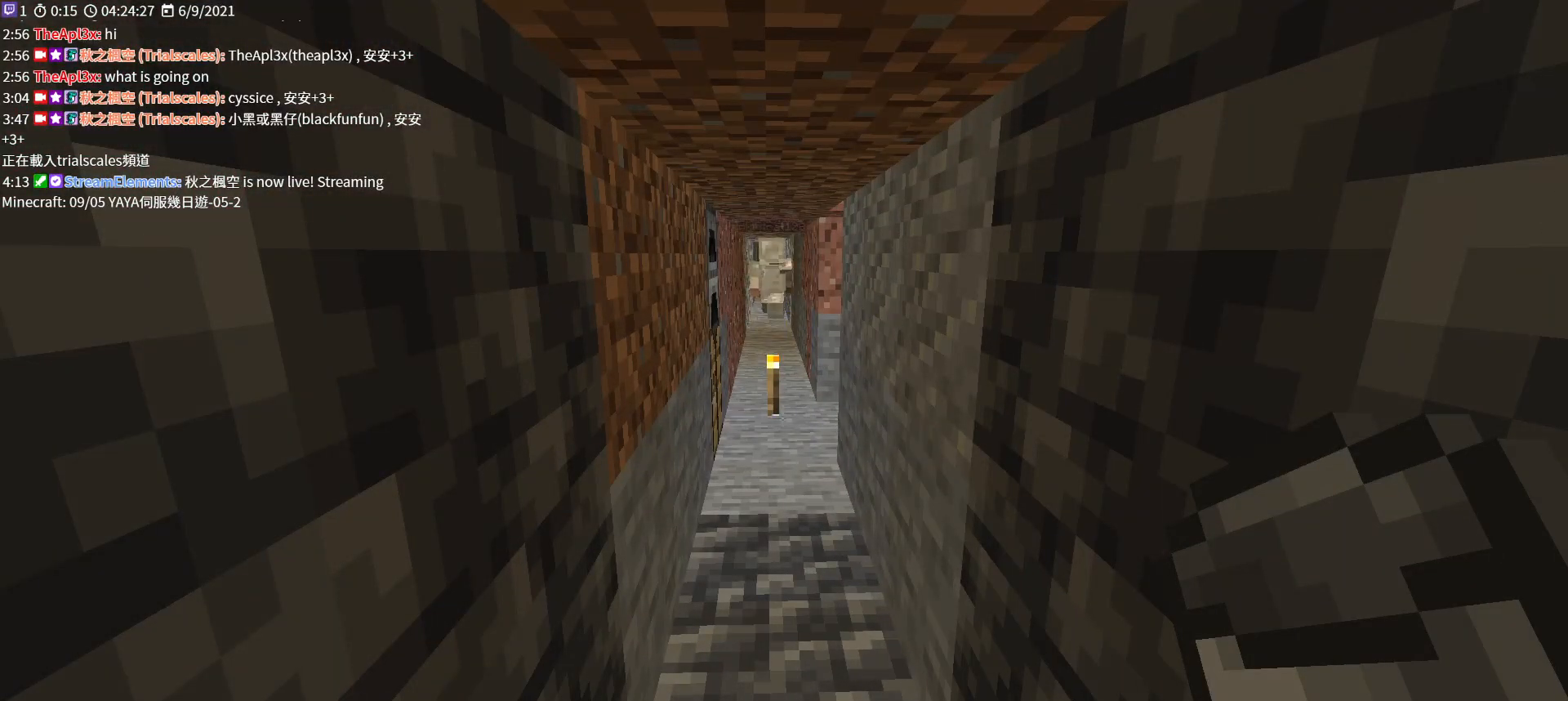
{"keys": [], "mouse": [], "events": []}
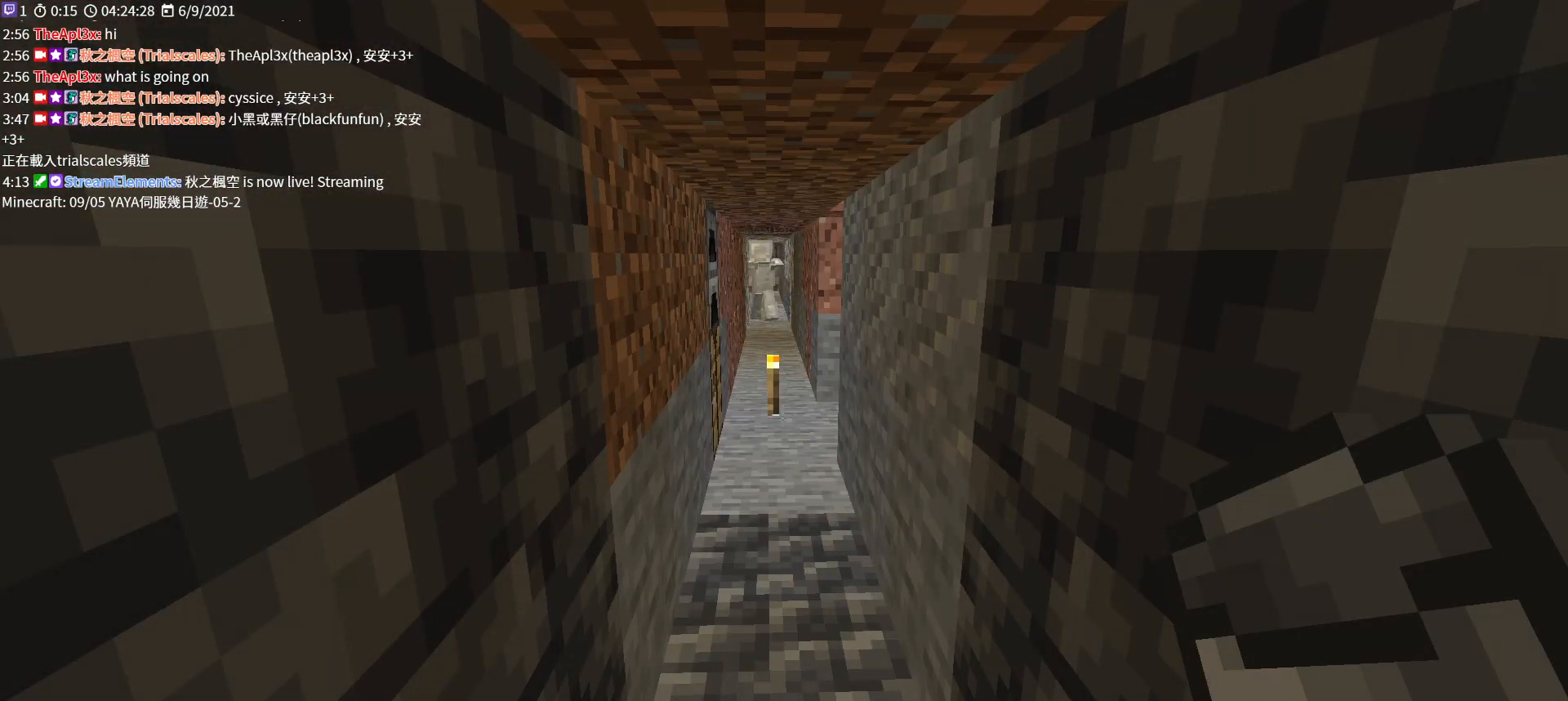
{"keys": ["w"], "mouse": [], "events": [[167, "w", "down"]]}
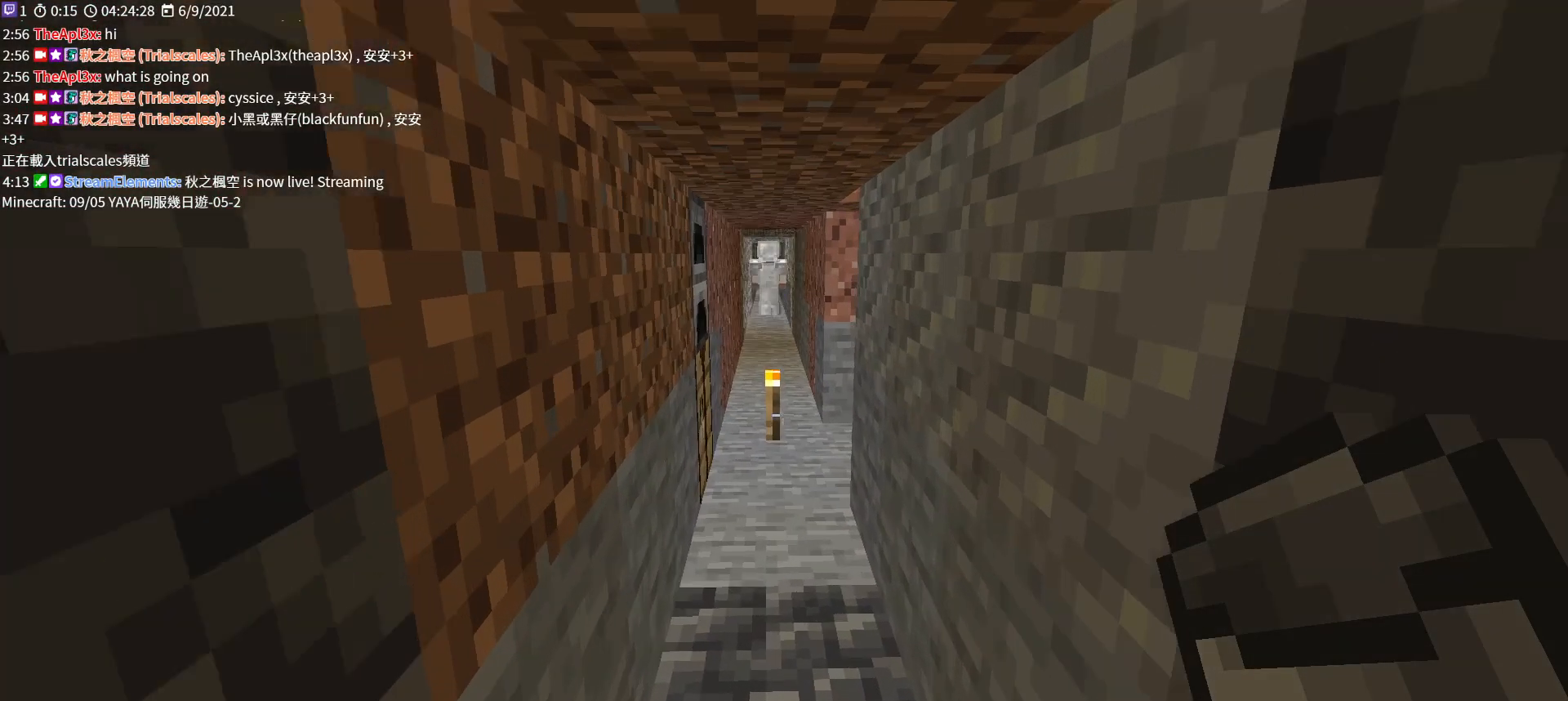
{"keys": ["w"], "mouse": [], "events": [[167, "shift", "down"], [333, "shift", "up"]]}
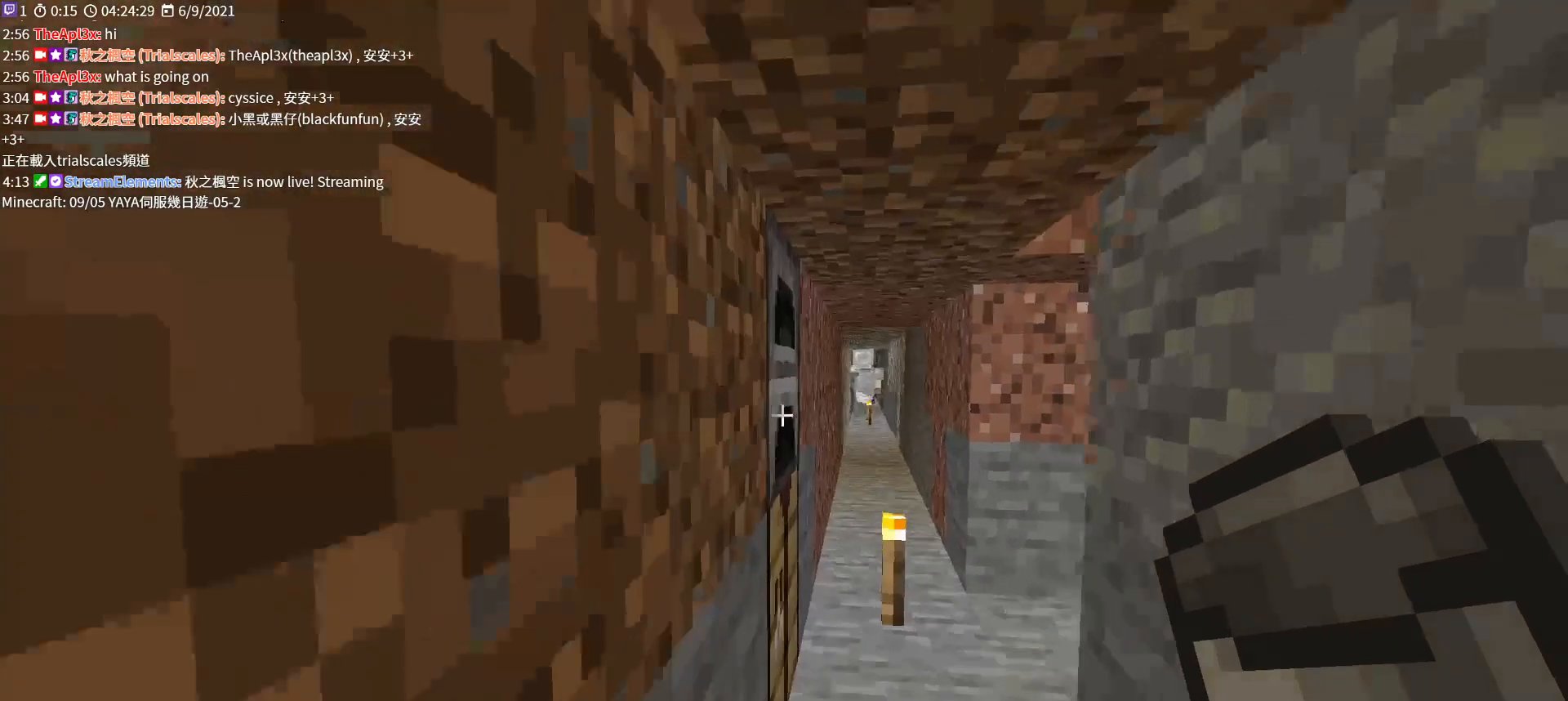
{"keys": [], "mouse": ["right"], "events": [[367, "w", "up"], [467, "mouse_right", "down"]]}
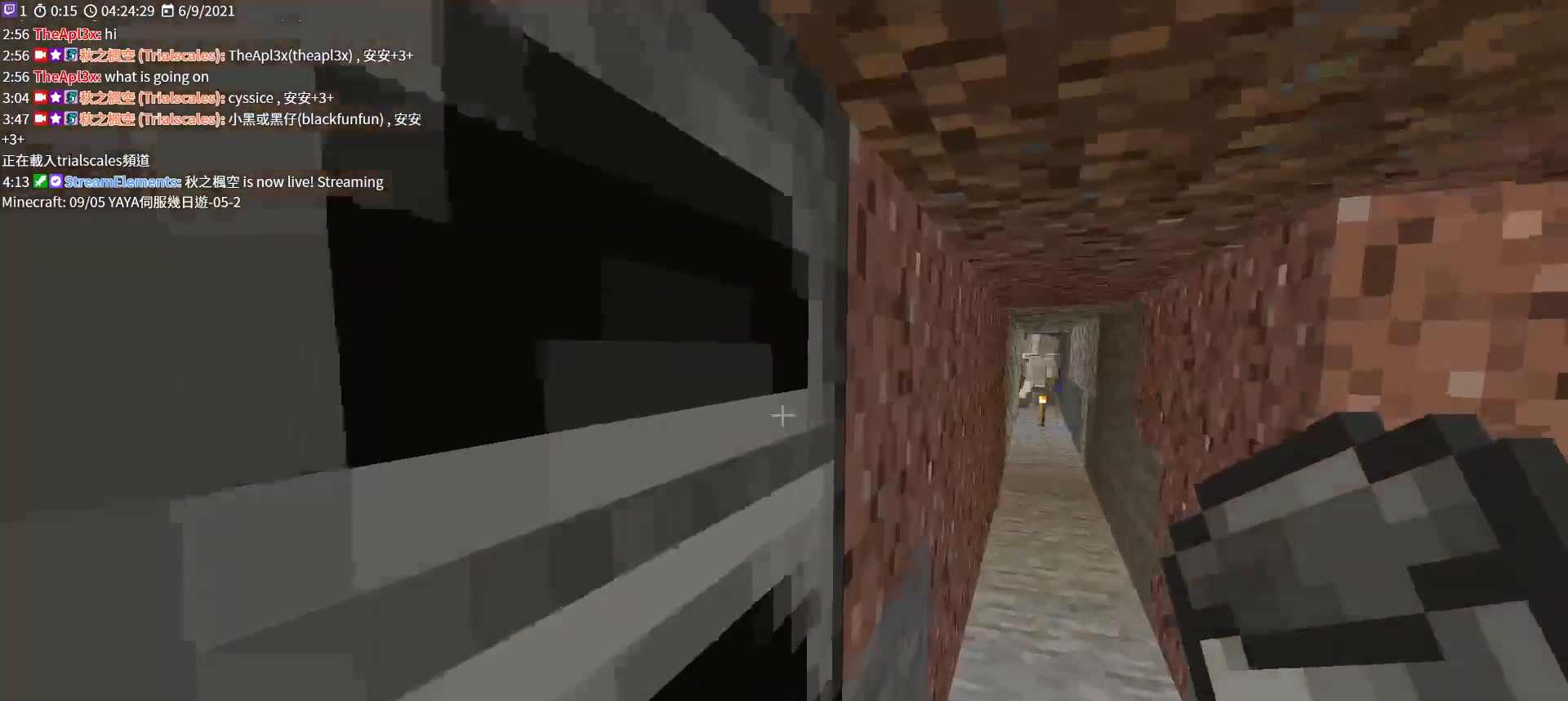
{"keys": [], "mouse": [], "events": [[133, "mouse_right", "up"], [367, "e", "down"], [500, "e", "up"]]}
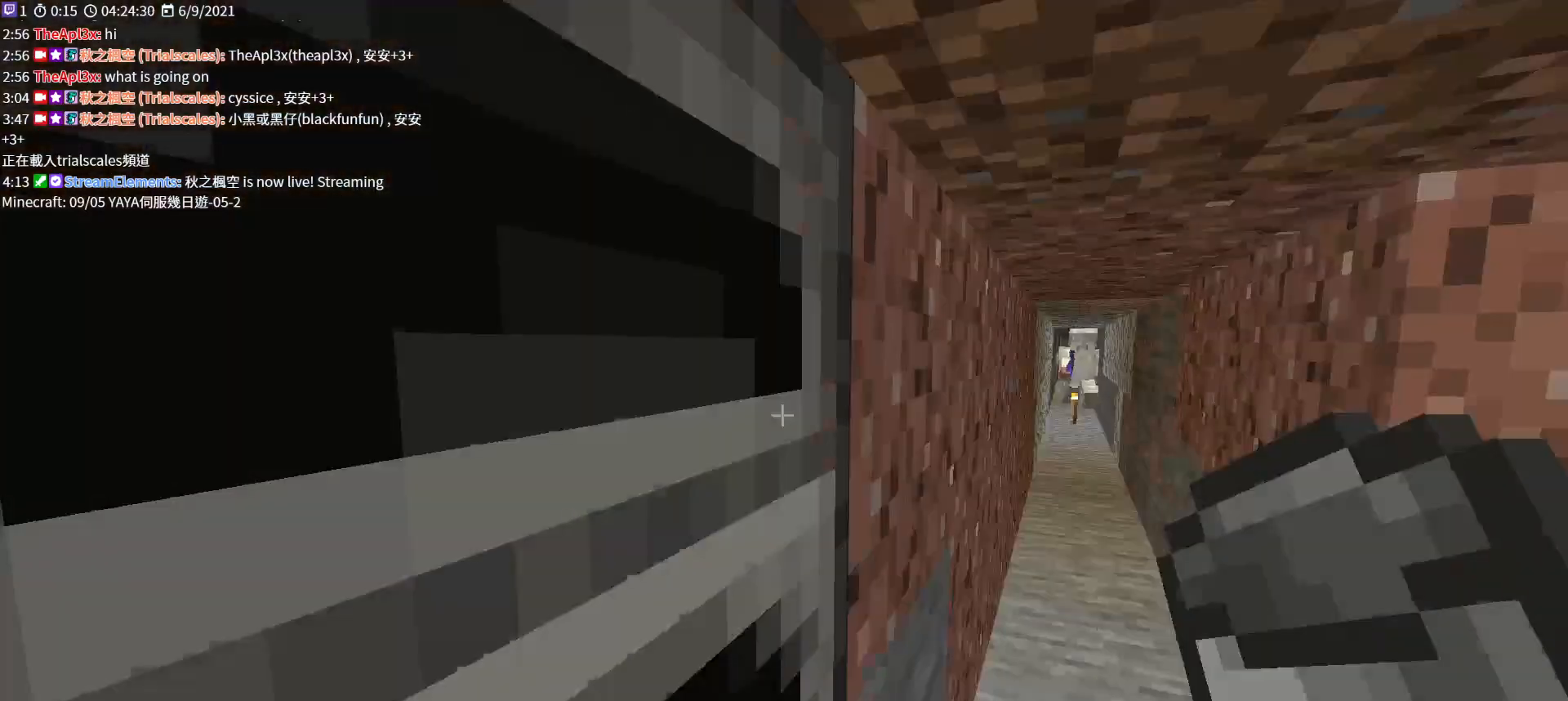
{"keys": ["w"], "mouse": [], "events": [[167, "w", "down"]]}
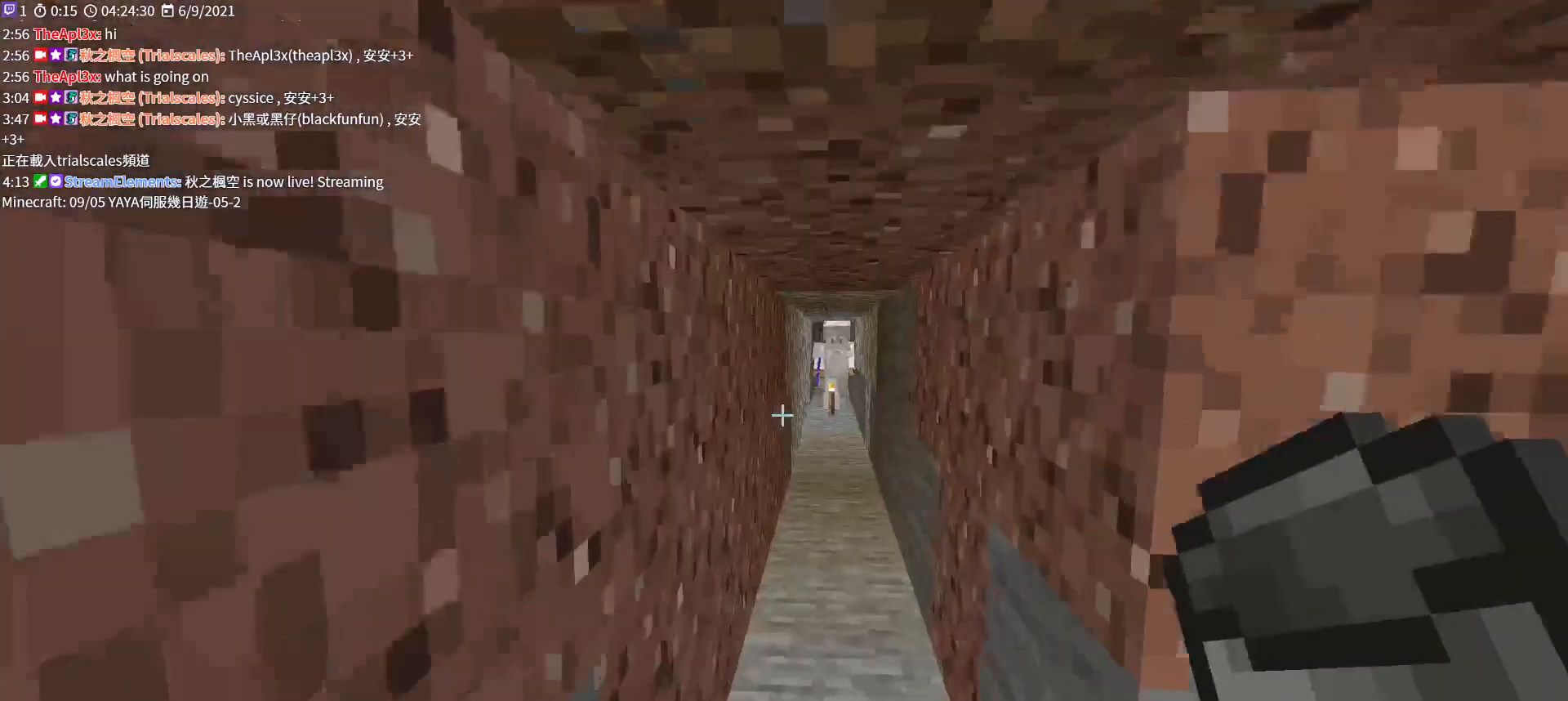
{"keys": ["w"], "mouse": [], "events": [[167, "ctrl", "down"], [300, "ctrl", "up"]]}
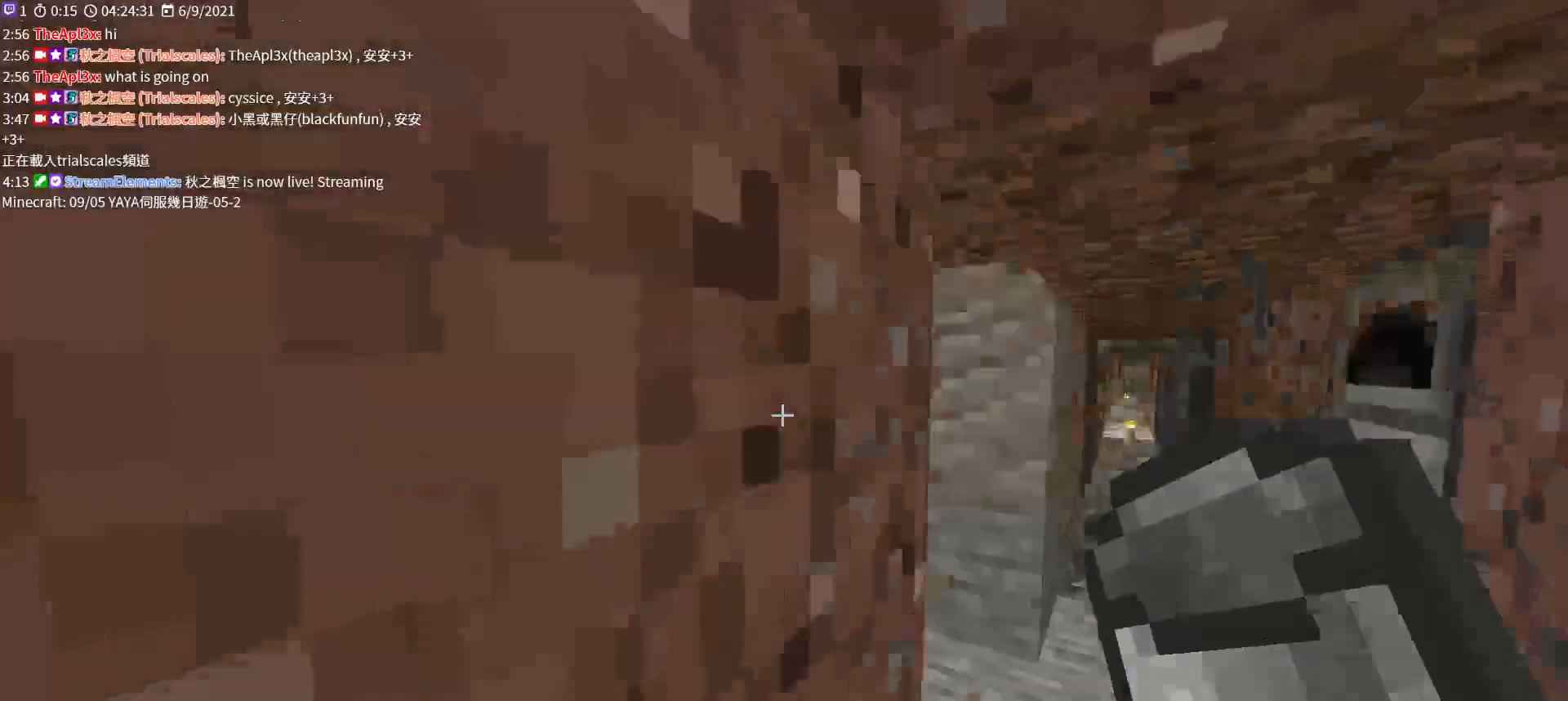
{"keys": ["w"], "mouse": [], "events": []}
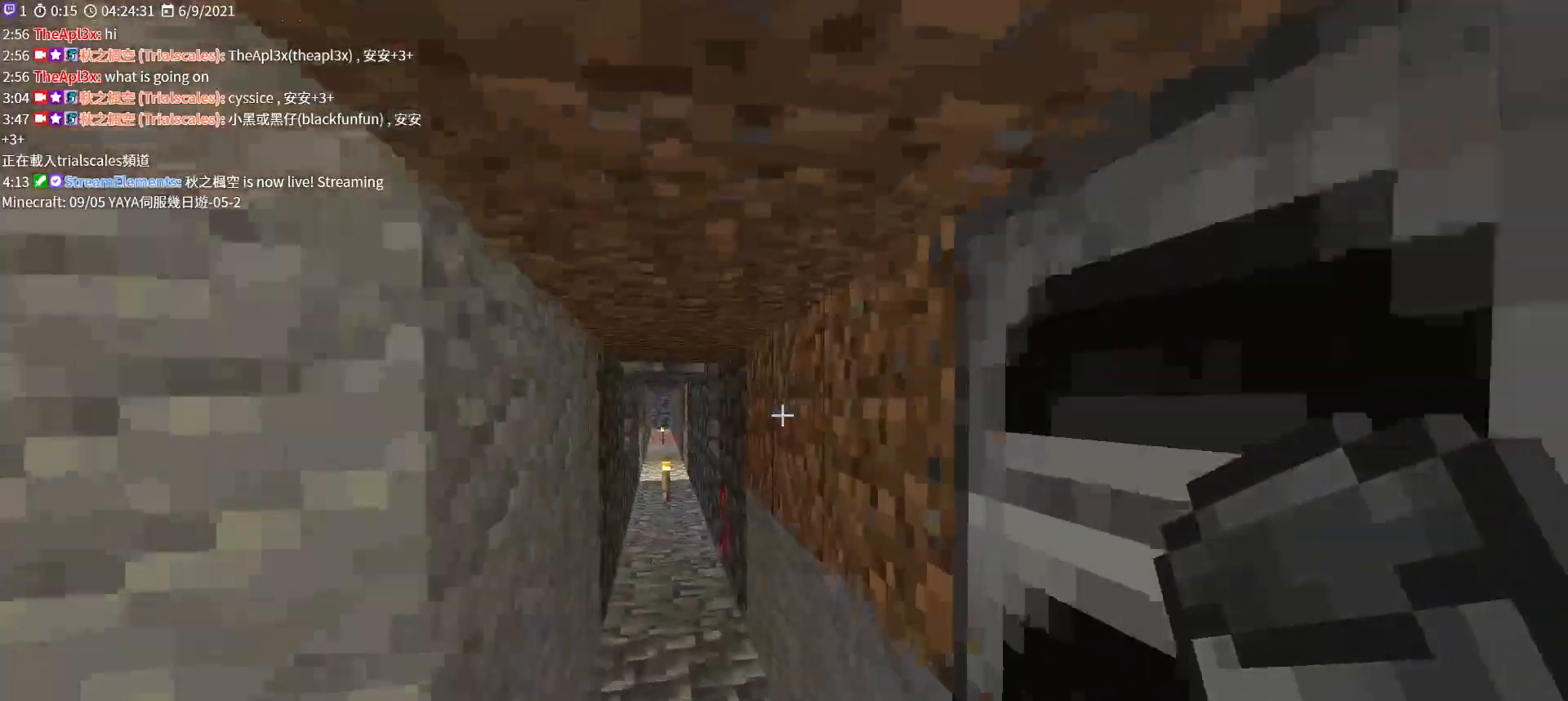
{"keys": ["ctrl", "w"], "mouse": [], "events": [[467, "ctrl", "down"]]}
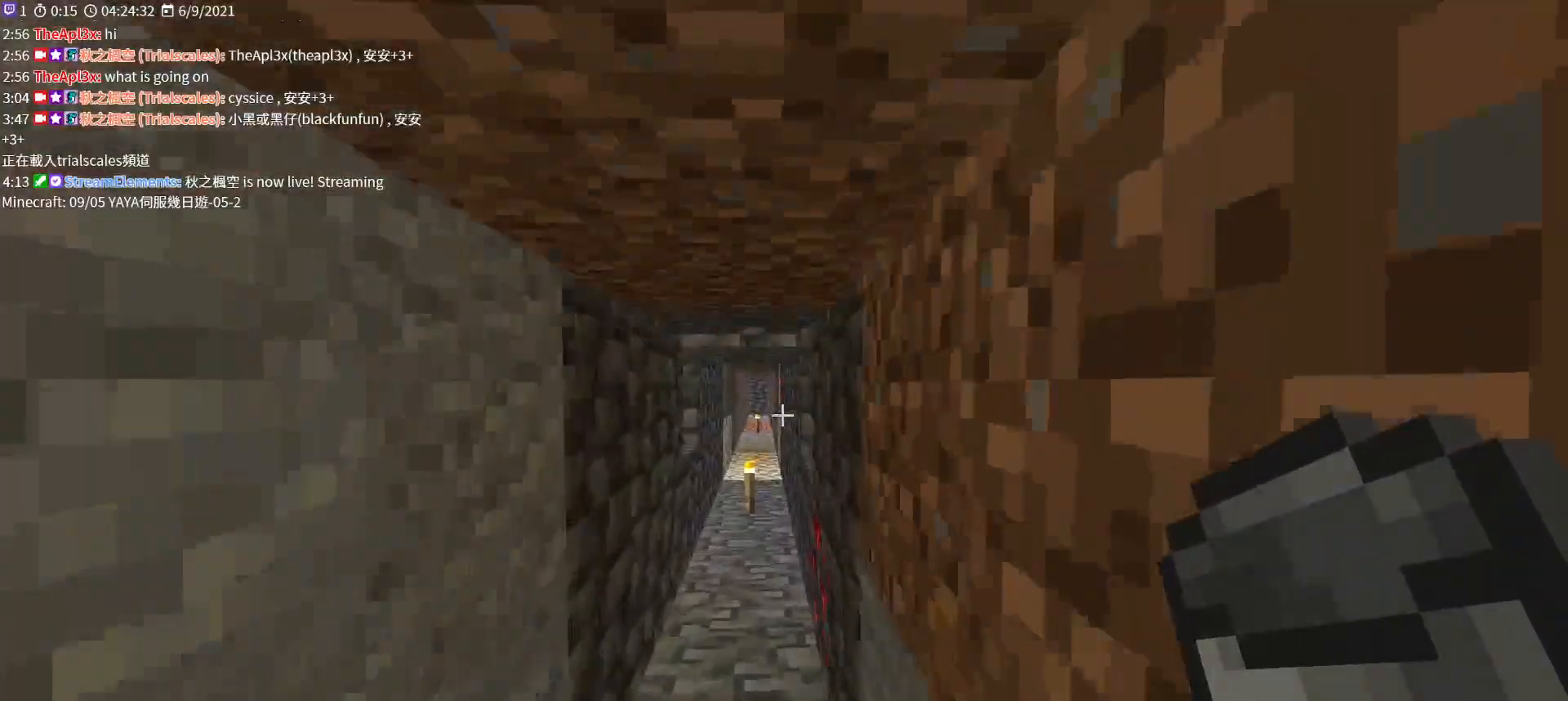
{"keys": ["w"], "mouse": [], "events": [[167, "ctrl", "up"]]}
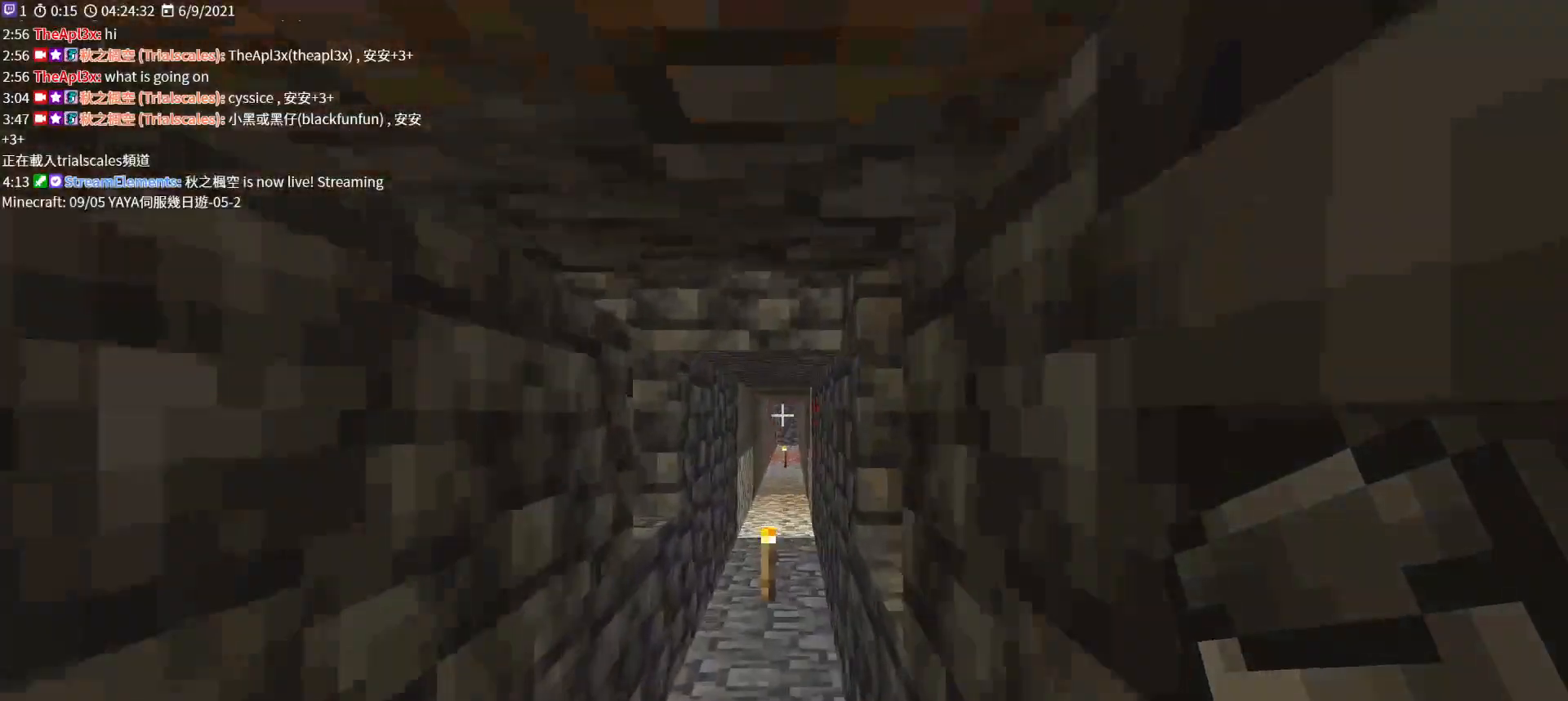
{"keys": ["ctrl", "w"], "mouse": [], "events": [[500, "ctrl", "down"]]}
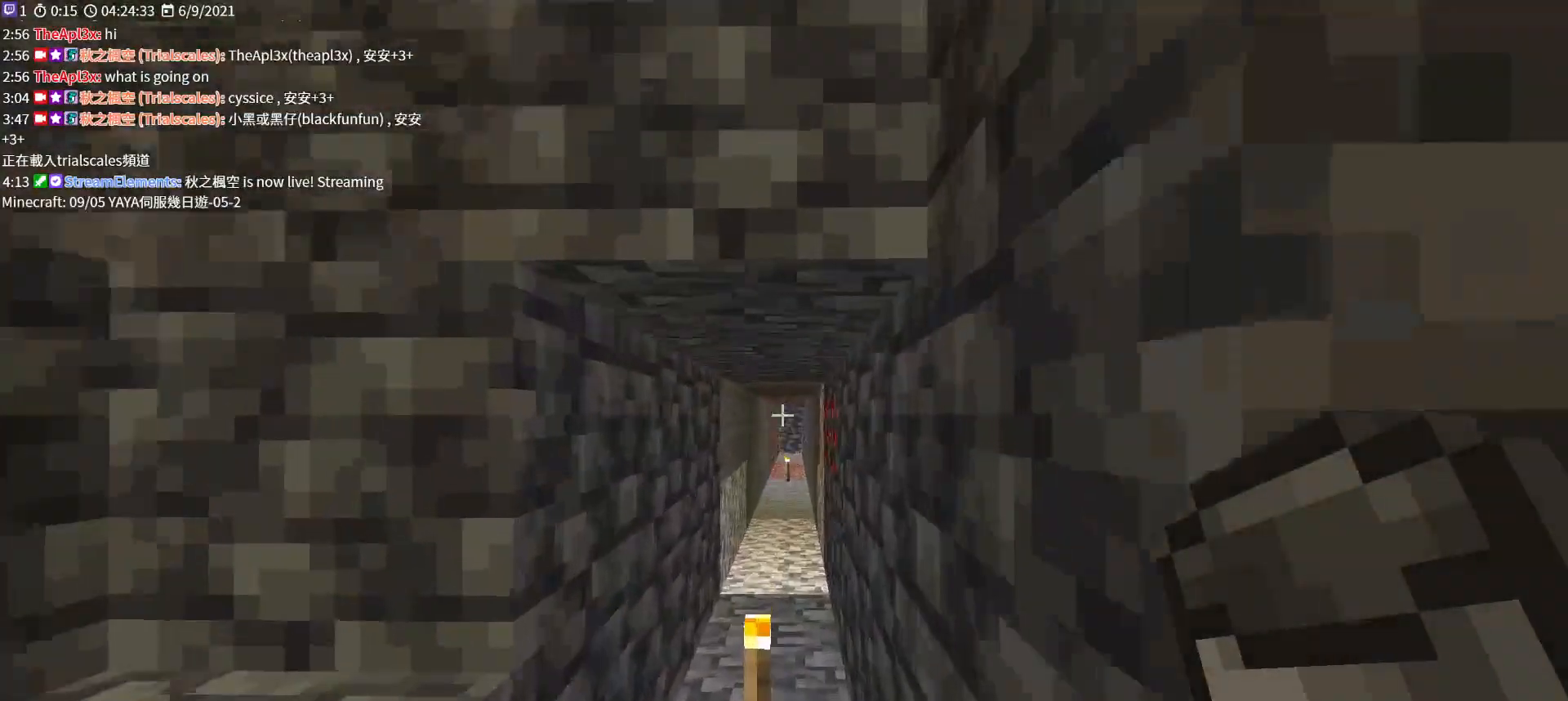
{"keys": ["w"], "mouse": [], "events": [[167, "ctrl", "up"]]}
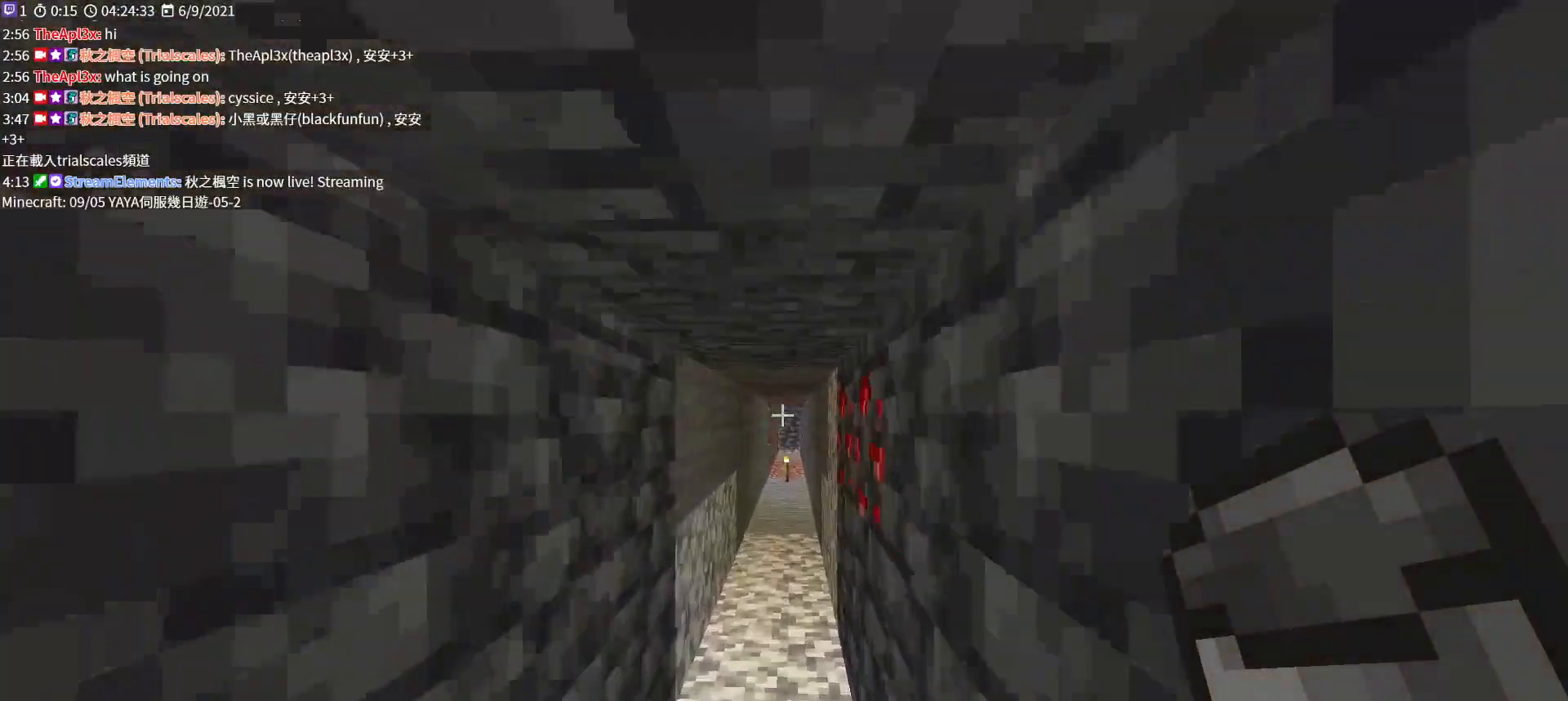
{"keys": ["space", "w"], "mouse": [], "events": [[400, "space", "down"]]}